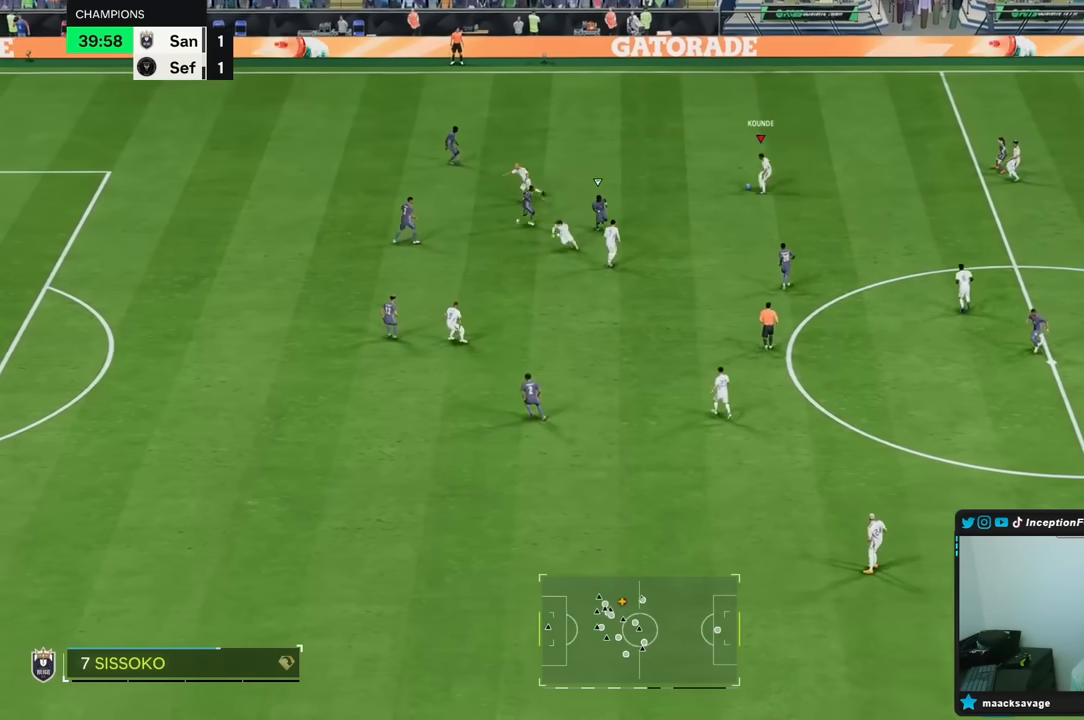
Gameplay with a controller (Xbox layout); each line is a JSON object with the inputs held at the frame after it (dt_ms = milliseconds from this image to that frame). "events" lists button and stick changes between this image and that frame as [ms after this image, input, new state], when the widget could be followed in between. Not read: L3 R3.
{"dt_ms": 500, "buttons": [], "left_stick": "left", "right_stick": "center", "events": [[117, "Y", "down"], [150, "left_stick", "left"], [333, "Y", "up"]]}
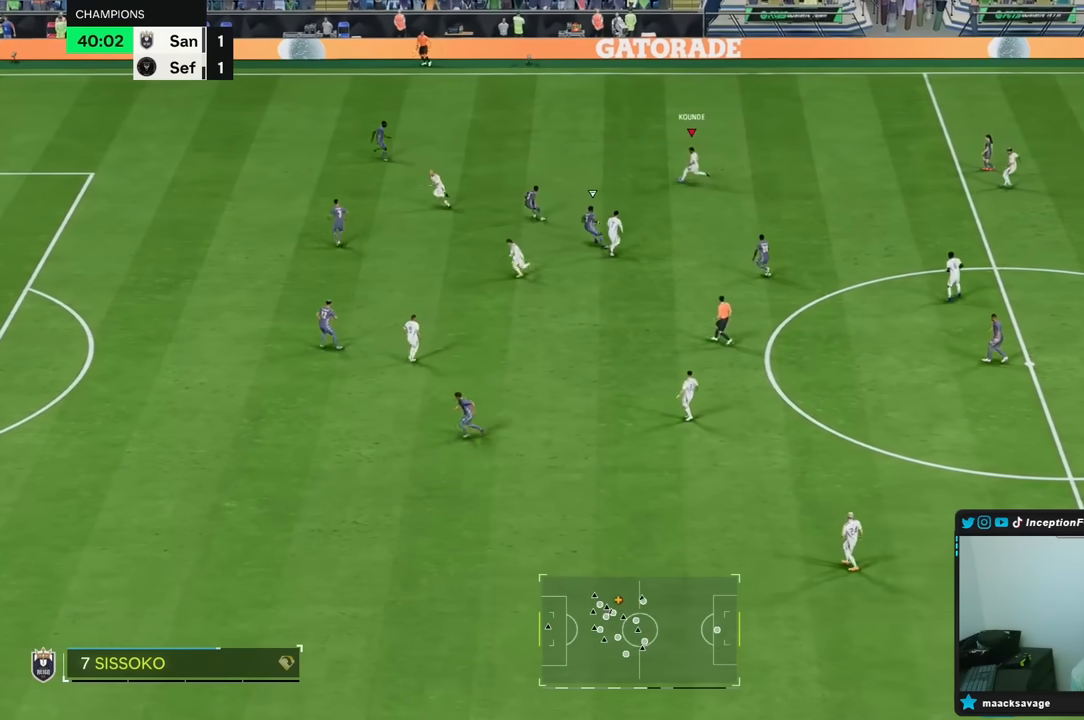
{"dt_ms": 500, "buttons": ["R2"], "left_stick": "left", "right_stick": "center", "events": [[50, "R2", "down"]]}
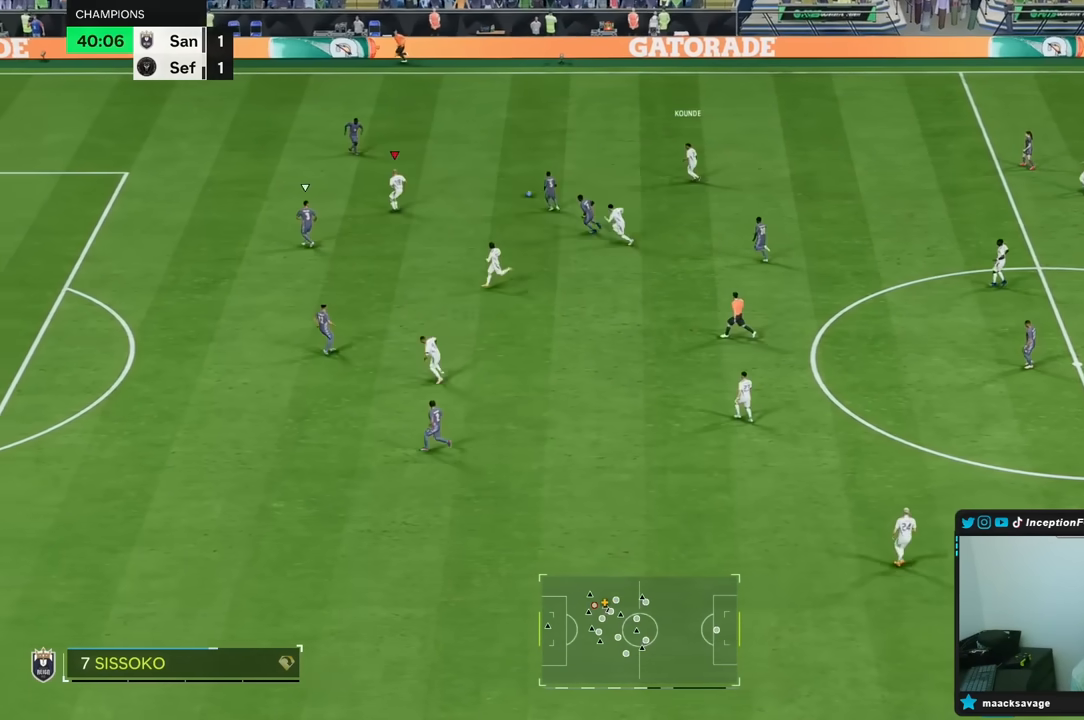
{"dt_ms": 500, "buttons": [], "left_stick": "center", "right_stick": "center", "events": [[350, "R2", "up"], [400, "left_stick", "center"]]}
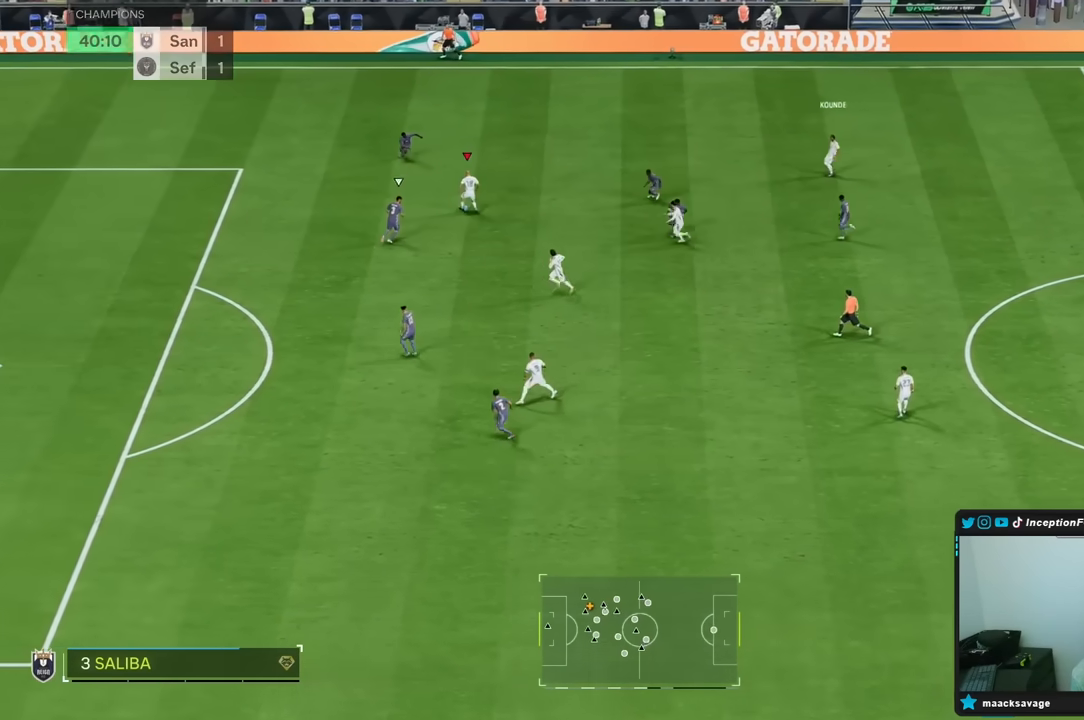
{"dt_ms": 500, "buttons": [], "left_stick": "down", "right_stick": "center", "events": [[33, "left_stick", "down"]]}
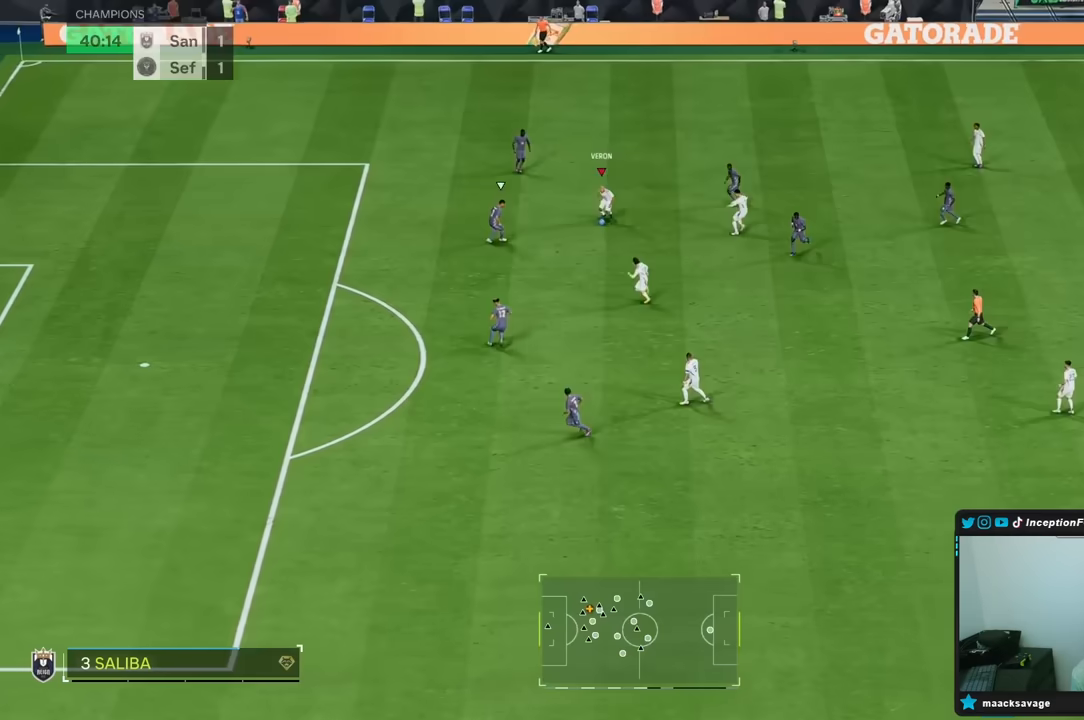
{"dt_ms": 500, "buttons": [], "left_stick": "center", "right_stick": "center", "events": [[33, "left_stick", "center"]]}
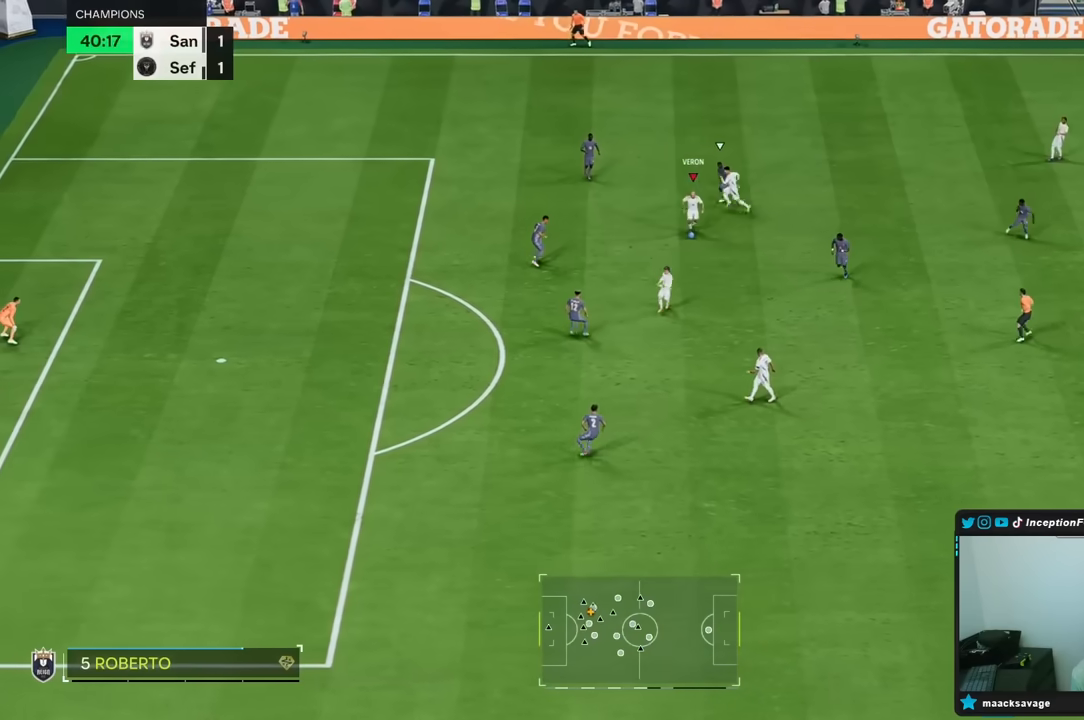
{"dt_ms": 500, "buttons": [], "left_stick": "down-left", "right_stick": "center", "events": [[333, "left_stick", "down-left"]]}
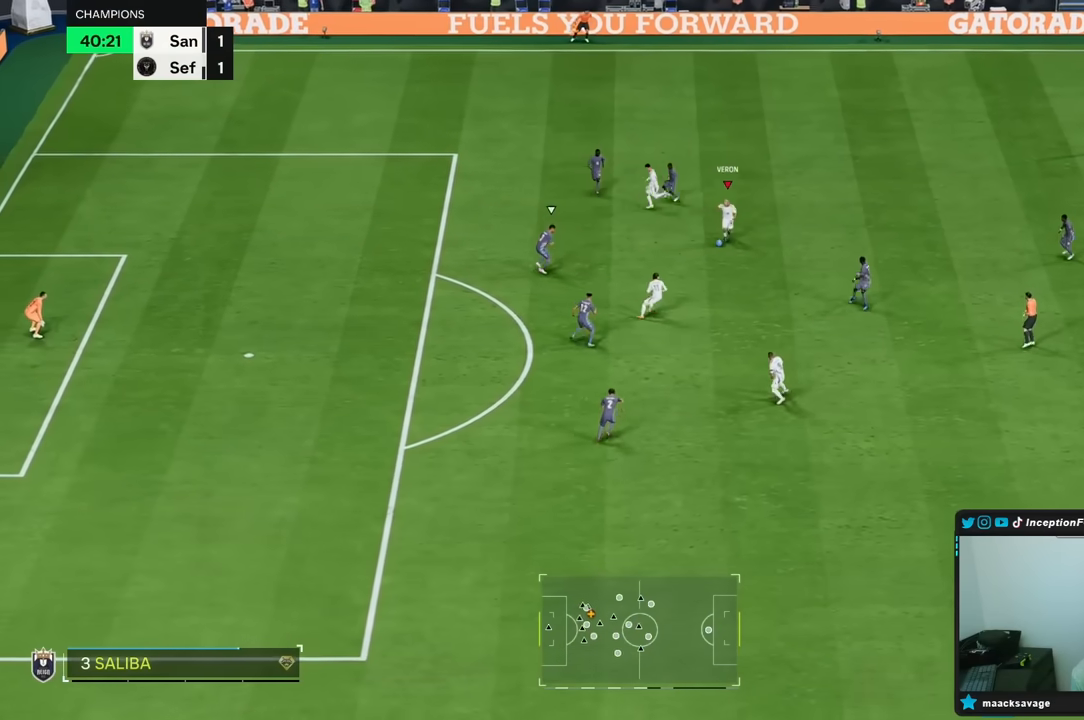
{"dt_ms": 500, "buttons": ["R2"], "left_stick": "left", "right_stick": "center", "events": [[100, "Y", "down"], [167, "left_stick", "left"], [267, "Y", "up"], [500, "R2", "down"]]}
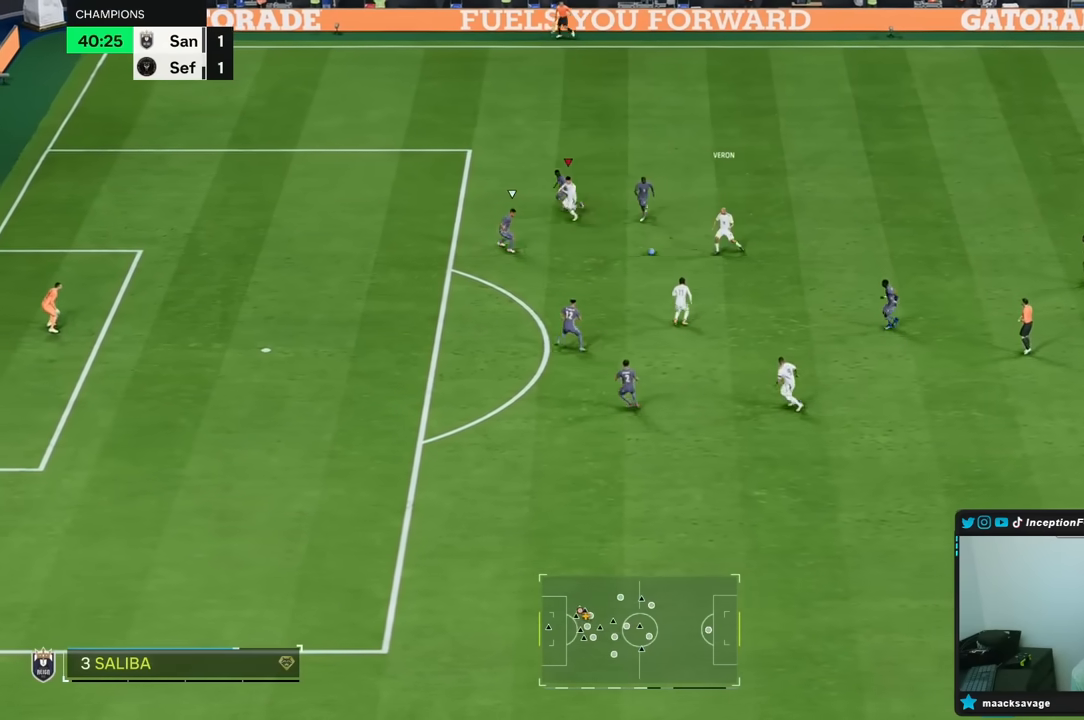
{"dt_ms": 500, "buttons": ["R2"], "left_stick": "down-left", "right_stick": "center", "events": [[250, "left_stick", "down-left"]]}
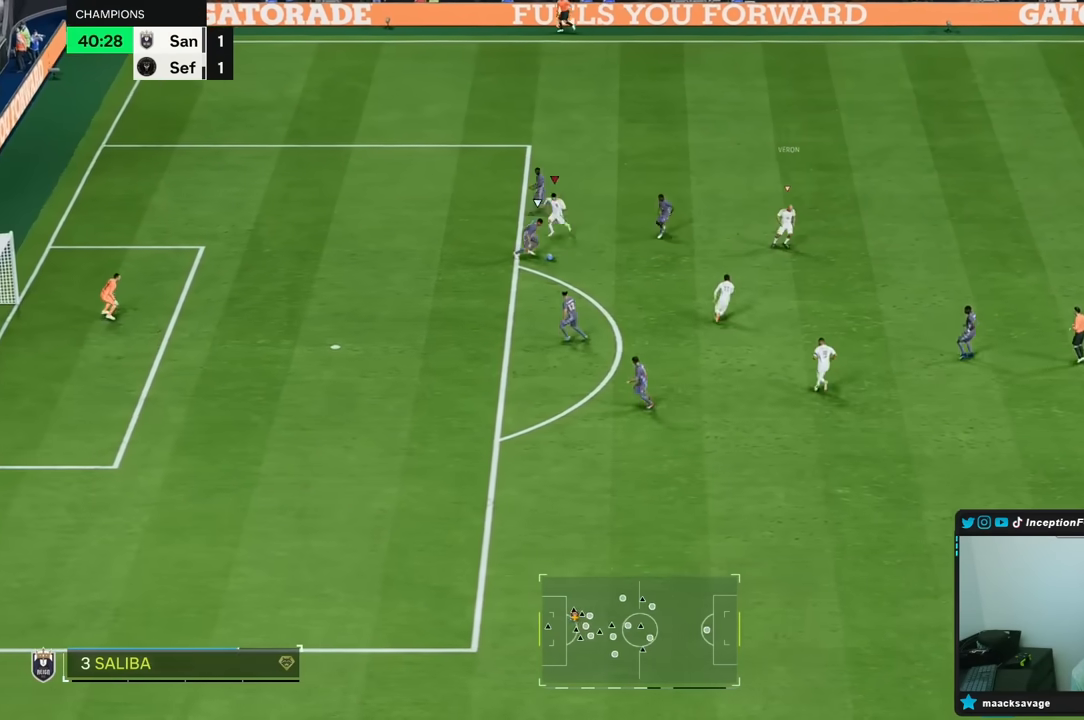
{"dt_ms": 500, "buttons": [], "left_stick": "up", "right_stick": "center", "events": [[117, "R2", "up"], [167, "left_stick", "down-right"], [233, "left_stick", "up-right"], [250, "right_stick", "down-right"], [283, "left_stick", "up"], [317, "L2", "down"], [333, "right_stick", "center"], [367, "R1", "down"], [433, "L2", "up"], [467, "R1", "up"]]}
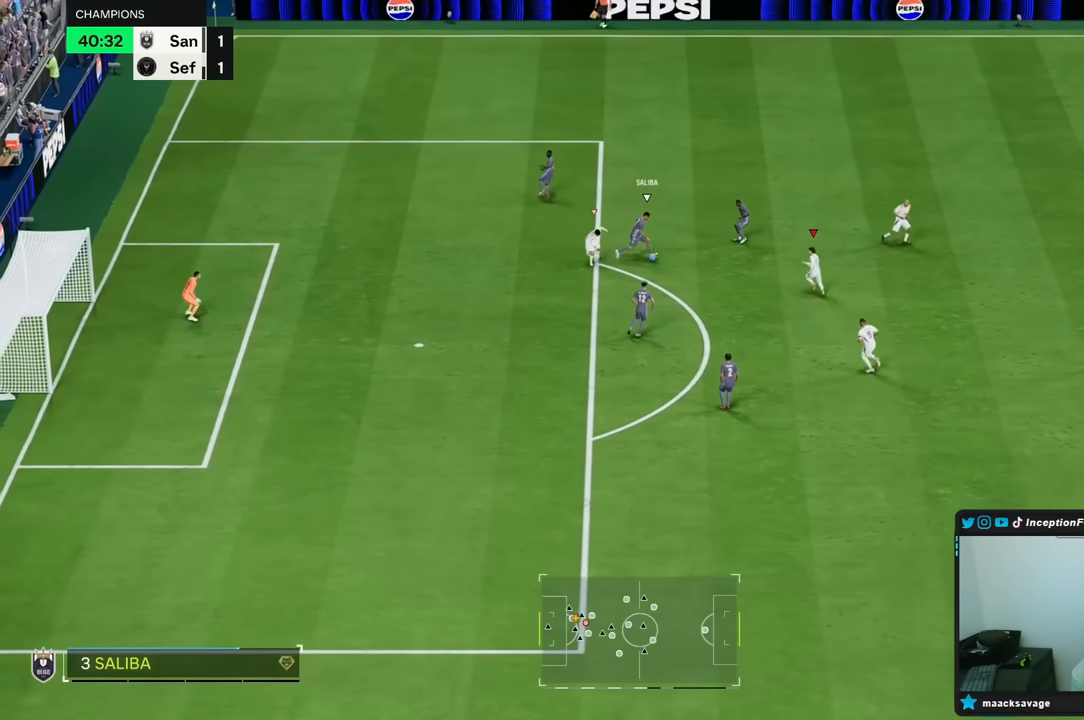
{"dt_ms": 500, "buttons": ["R1", "R2"], "left_stick": "up-left", "right_stick": "center"}
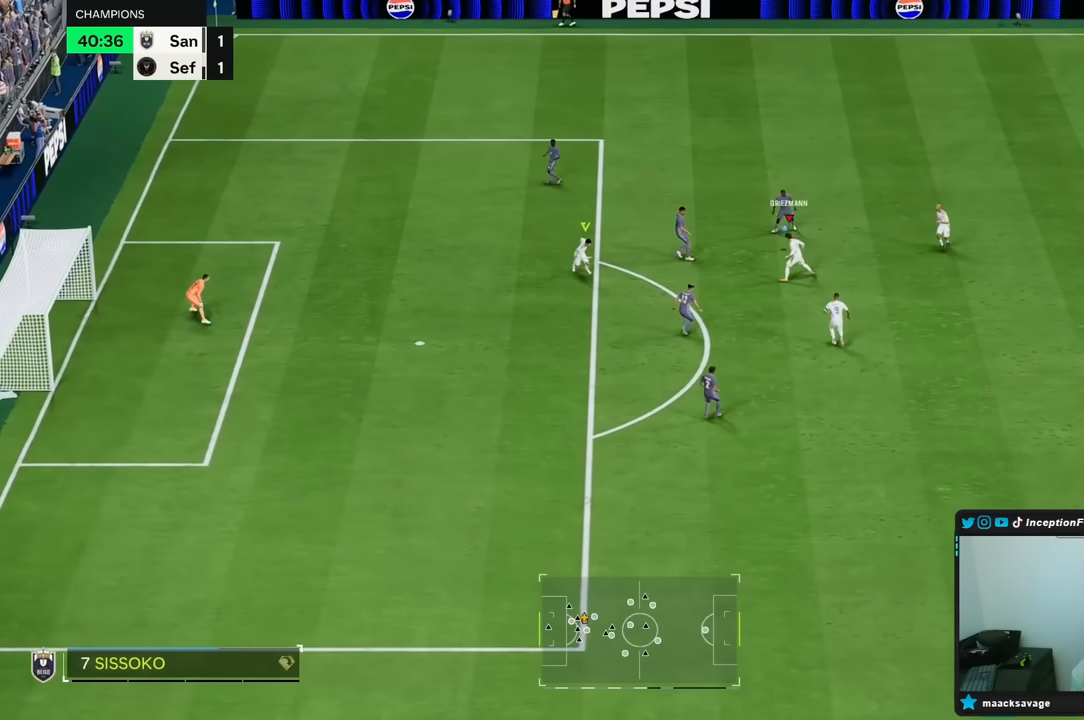
{"dt_ms": 500, "buttons": ["R2"], "left_stick": "up-right", "right_stick": "center", "events": [[100, "left_stick", "up"], [117, "R1", "up"], [200, "R2", "up"], [200, "left_stick", "center"], [367, "left_stick", "up-right"], [450, "R2", "down"]]}
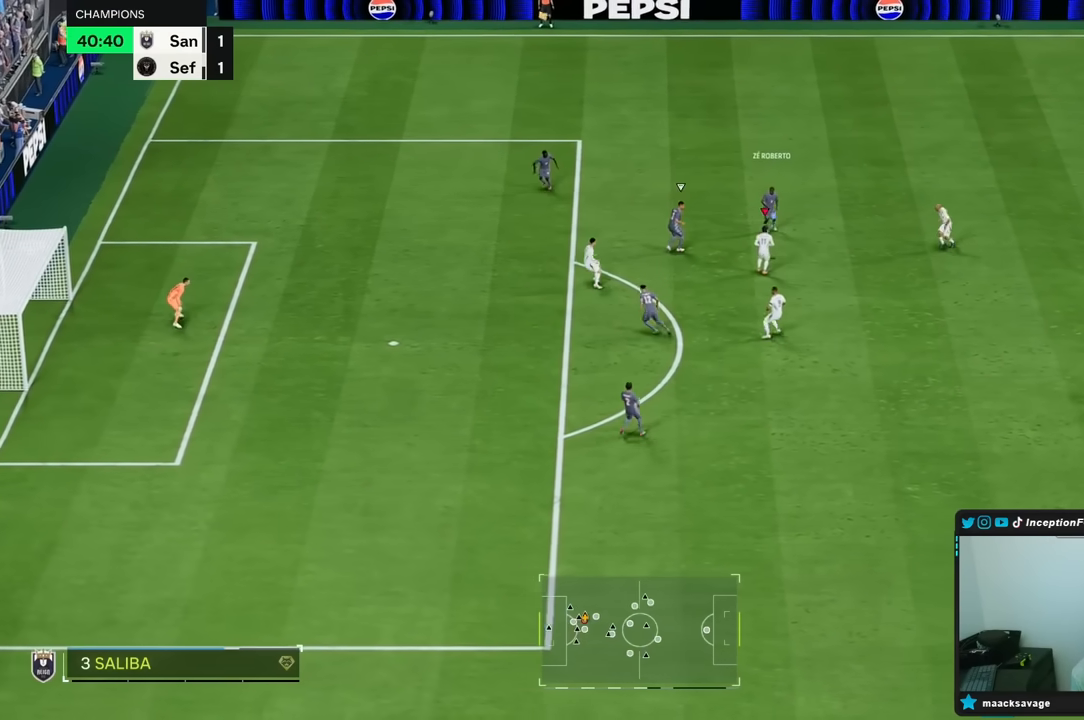
{"dt_ms": 500, "buttons": ["A"], "left_stick": "down", "right_stick": "center", "events": [[133, "R2", "up"], [283, "left_stick", "center"], [400, "left_stick", "down"], [467, "A", "down"]]}
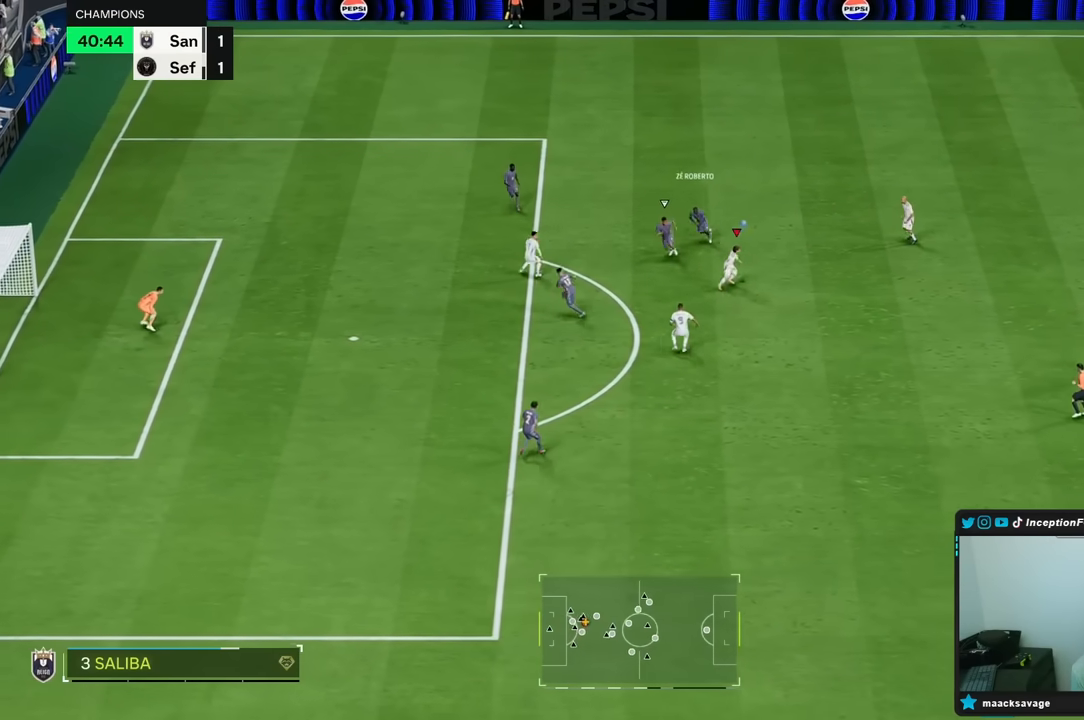
{"dt_ms": 500, "buttons": [], "left_stick": "down", "right_stick": "center", "events": [[133, "A", "up"]]}
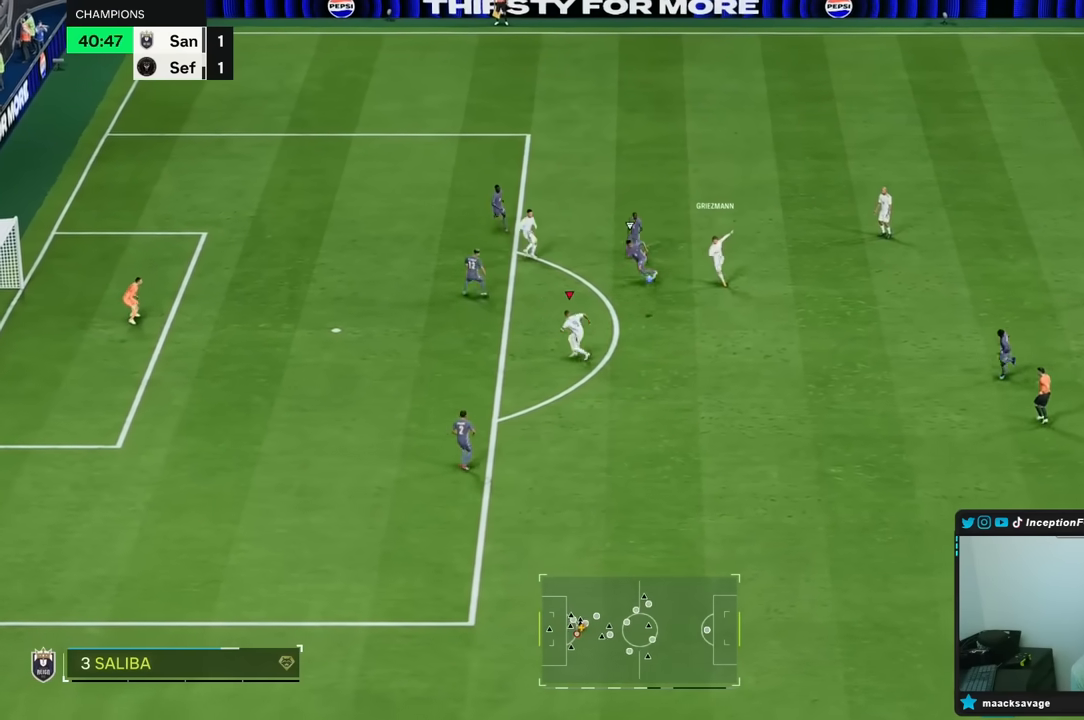
{"dt_ms": 500, "buttons": [], "left_stick": "down-left", "right_stick": "center", "events": [[233, "left_stick", "down-left"]]}
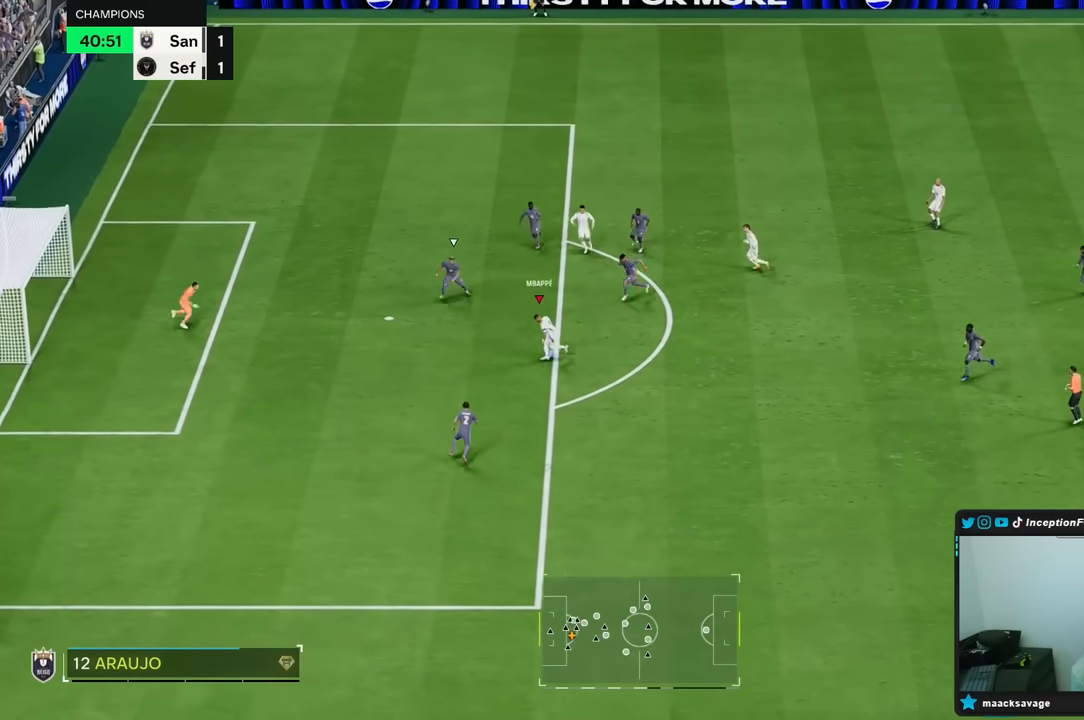
{"dt_ms": 500, "buttons": [], "left_stick": "down-left", "right_stick": "center", "events": [[117, "B", "down"], [317, "B", "up"]]}
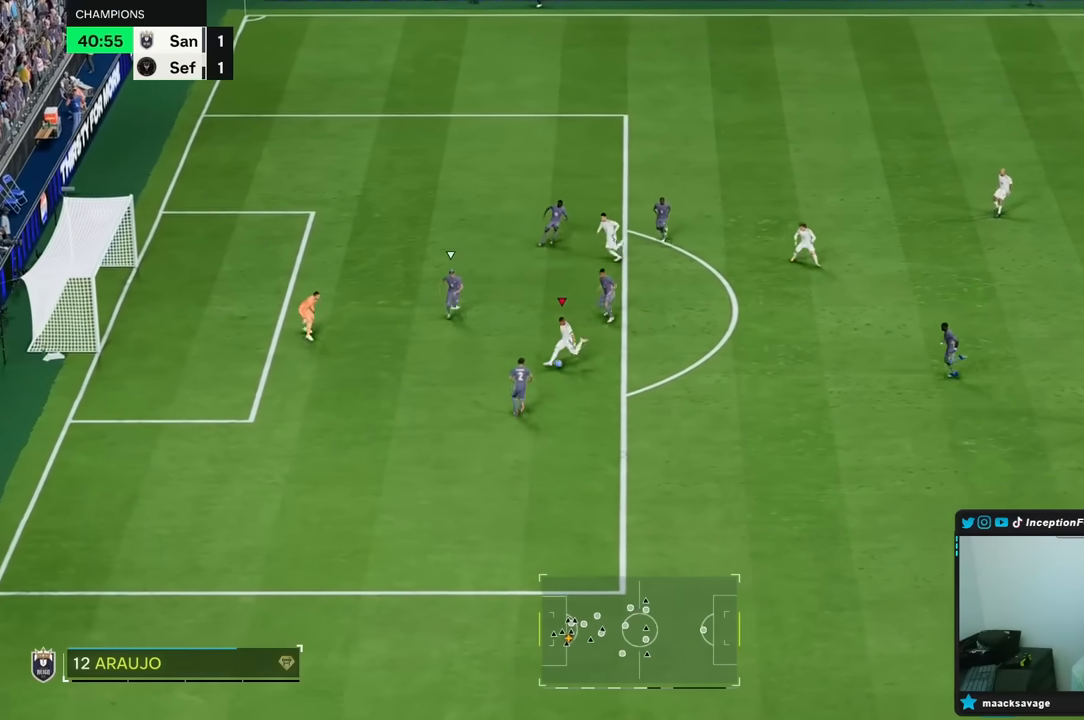
{"dt_ms": 500, "buttons": [], "left_stick": "down-left", "right_stick": "center", "events": [[117, "B", "down"], [250, "B", "up"]]}
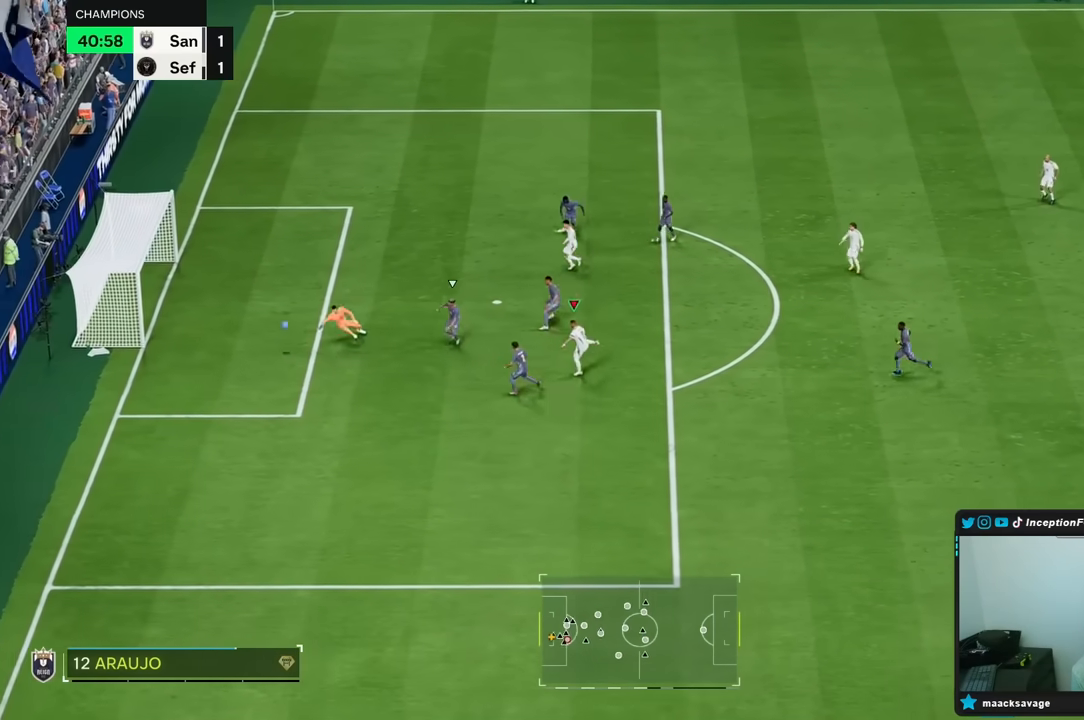
{"dt_ms": 500, "buttons": [], "left_stick": "center", "right_stick": "center", "events": [[383, "left_stick", "center"]]}
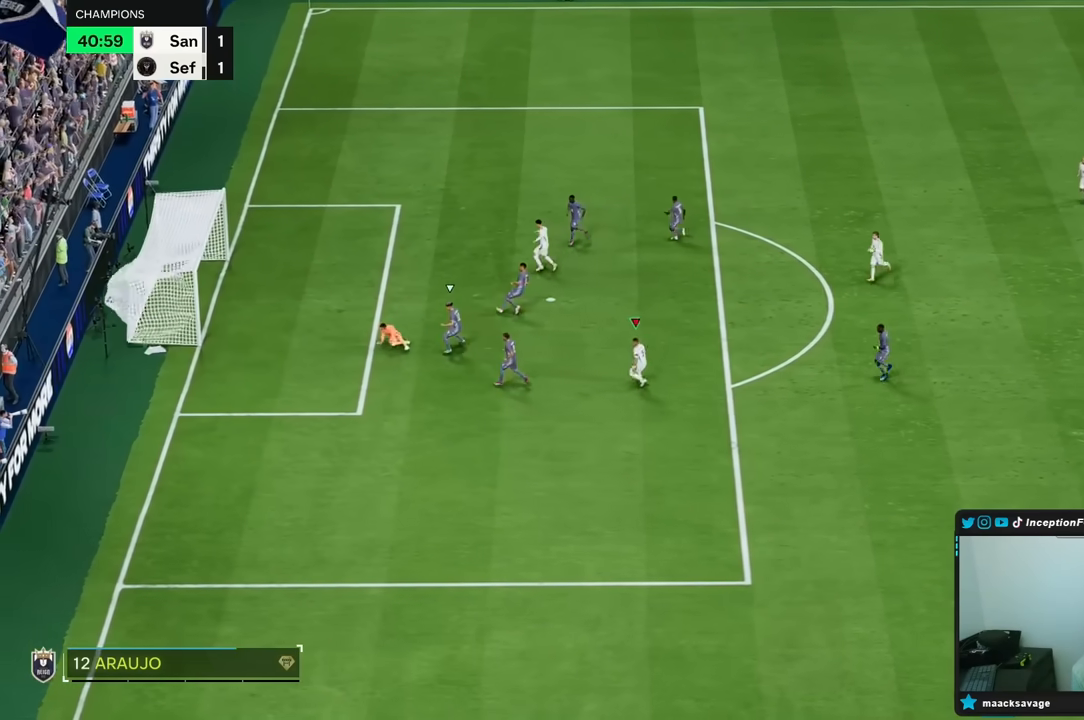
{"dt_ms": 500, "buttons": [], "left_stick": "center", "right_stick": "center", "events": []}
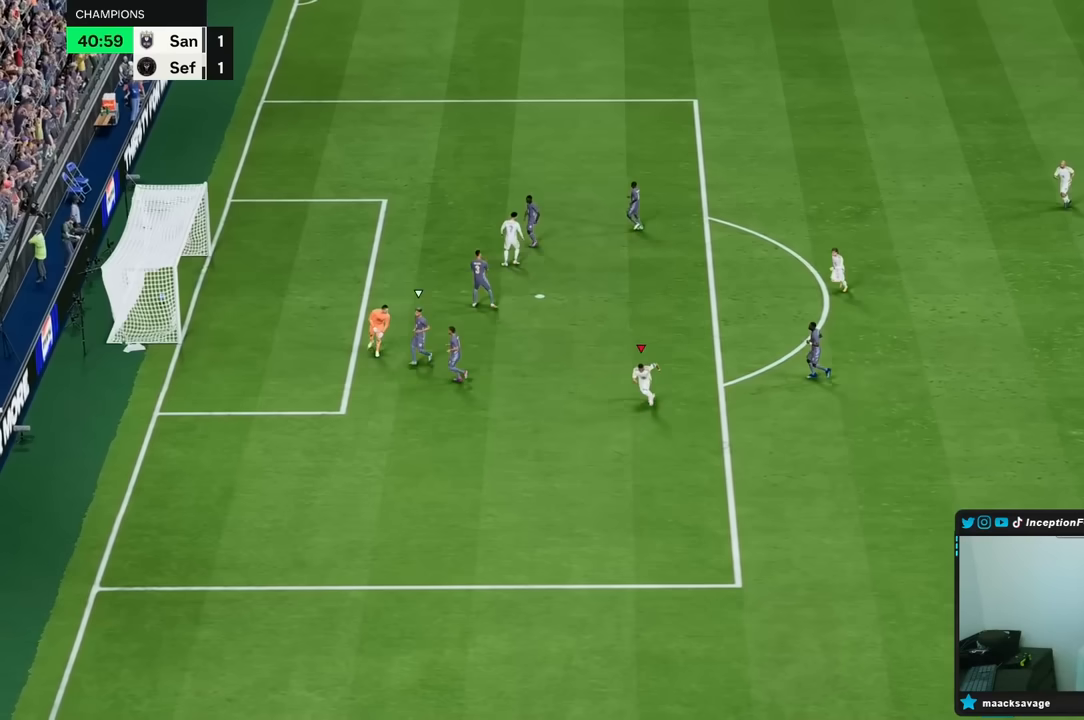
{"dt_ms": 500, "buttons": [], "left_stick": "center", "right_stick": "center", "events": [[333, "R1", "down"], [400, "R1", "up"], [417, "R1", "down"], [450, "R1", "up"]]}
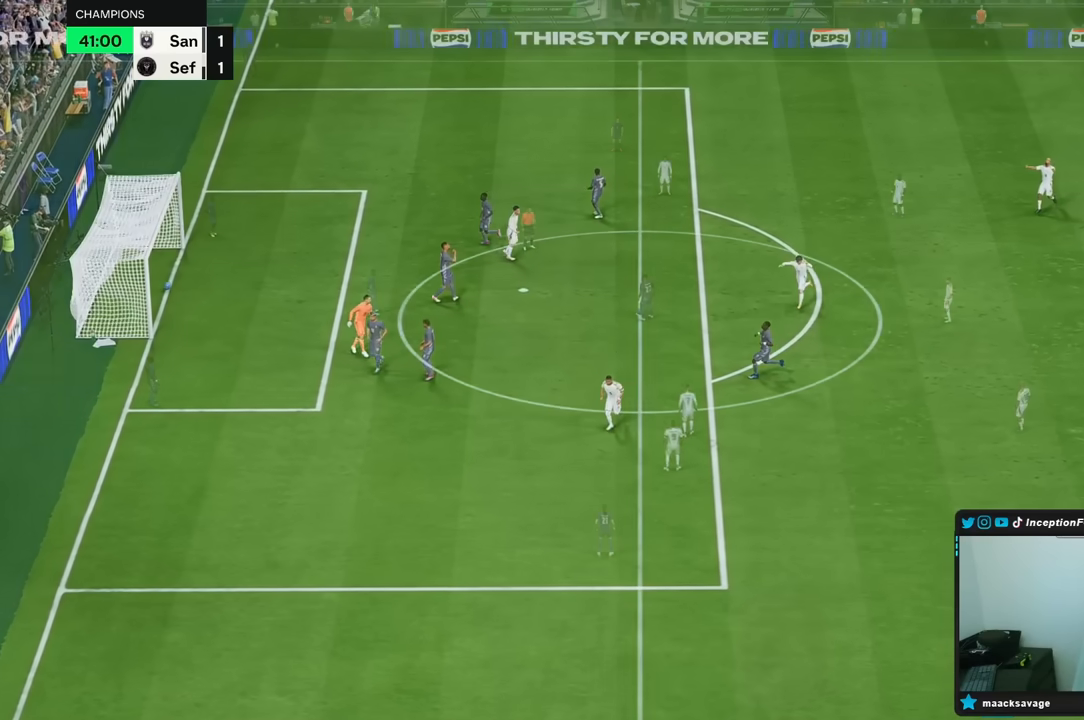
{"dt_ms": 500, "buttons": ["L1"], "left_stick": "center", "right_stick": "center", "events": [[17, "L1", "down"], [17, "R1", "down"], [117, "L1", "up"], [117, "R1", "up"], [150, "R1", "down"], [200, "L1", "down"], [250, "L1", "up"], [250, "R1", "up"], [283, "R1", "down"], [333, "L1", "down"], [367, "R1", "up"], [400, "L1", "up"], [417, "R1", "down"], [467, "L1", "down"], [500, "R1", "up"]]}
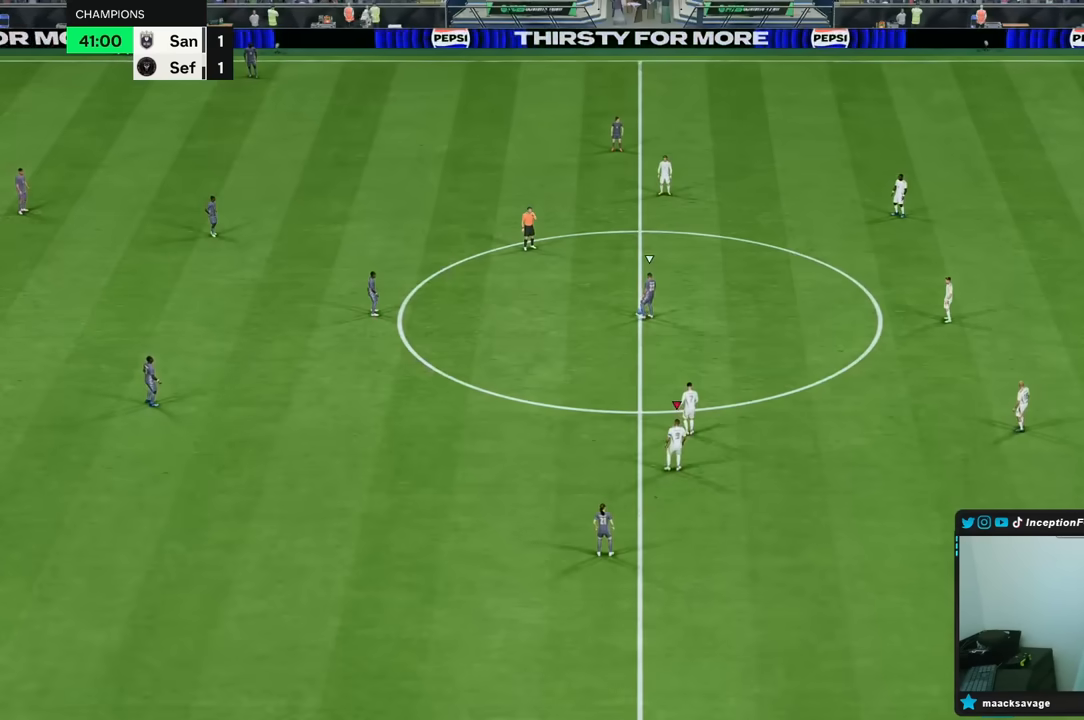
{"dt_ms": 1000, "buttons": [], "left_stick": "up", "right_stick": "center"}
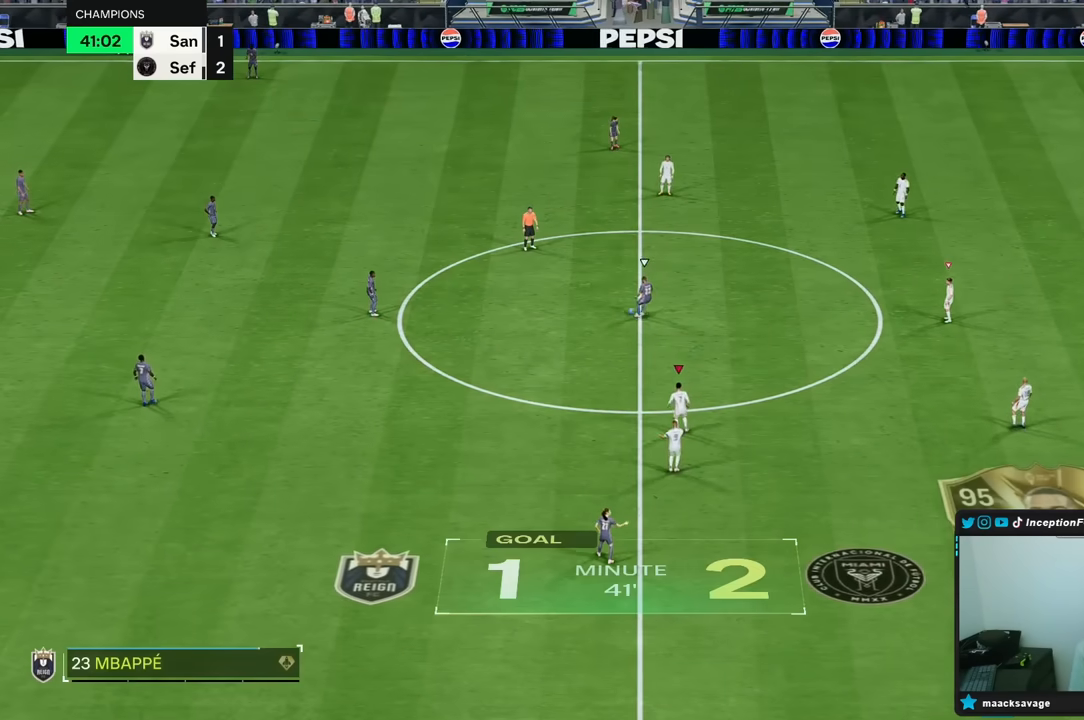
{"dt_ms": 500, "buttons": ["R2"], "left_stick": "up-left", "right_stick": "center", "events": [[17, "R2", "down"], [150, "R2", "up"], [317, "R1", "down"], [333, "R2", "down"], [483, "R1", "up"], [483, "left_stick", "up-left"]]}
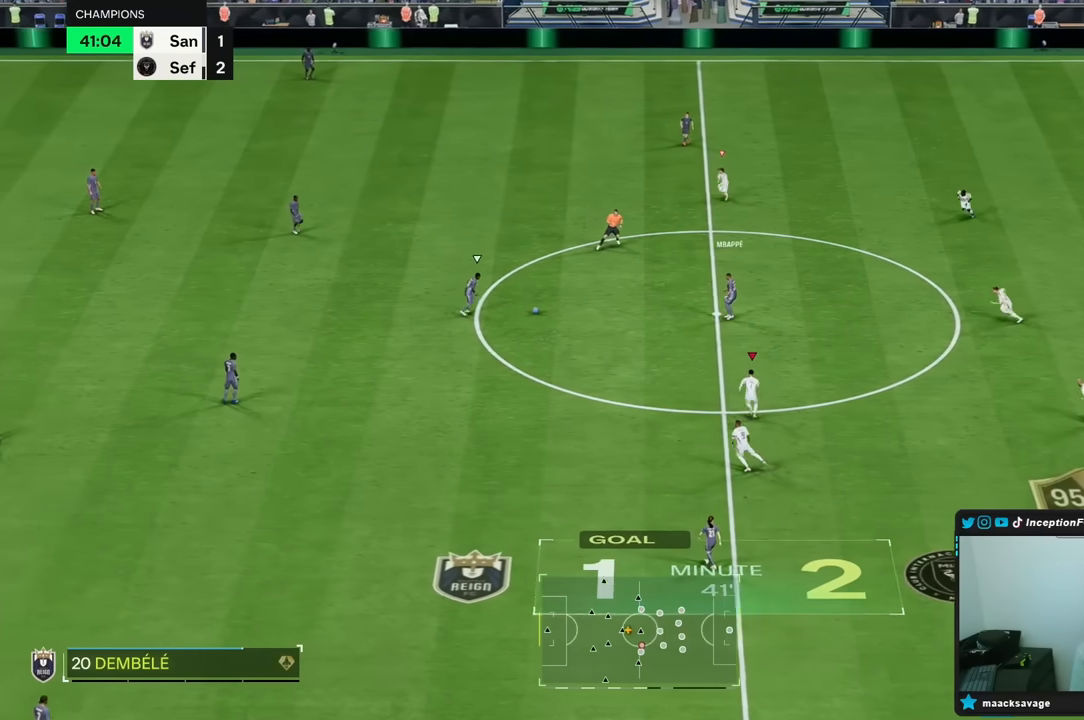
{"dt_ms": 500, "buttons": ["R2"], "left_stick": "down-left", "right_stick": "center", "events": [[133, "right_stick", "down"], [200, "R1", "down"], [200, "left_stick", "left"], [283, "right_stick", "center"], [383, "left_stick", "down-left"], [500, "R1", "up"]]}
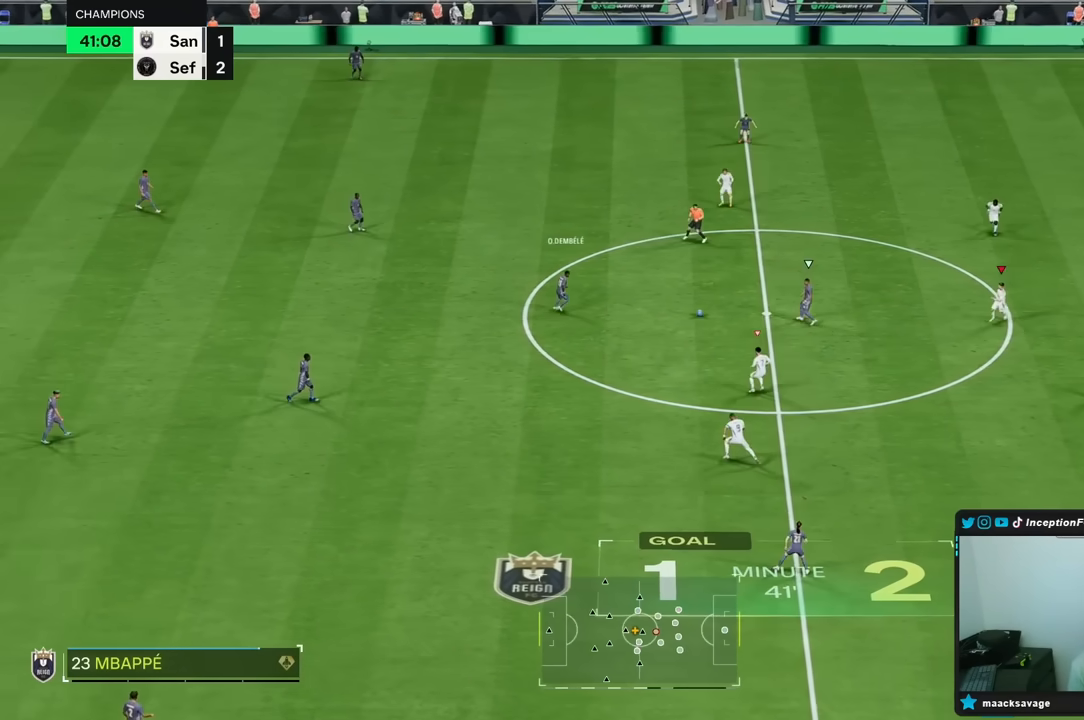
{"dt_ms": 500, "buttons": ["L2"], "left_stick": "up-left", "right_stick": "center", "events": [[250, "left_stick", "left"], [367, "R2", "up"], [467, "left_stick", "up-left"], [500, "L2", "down"]]}
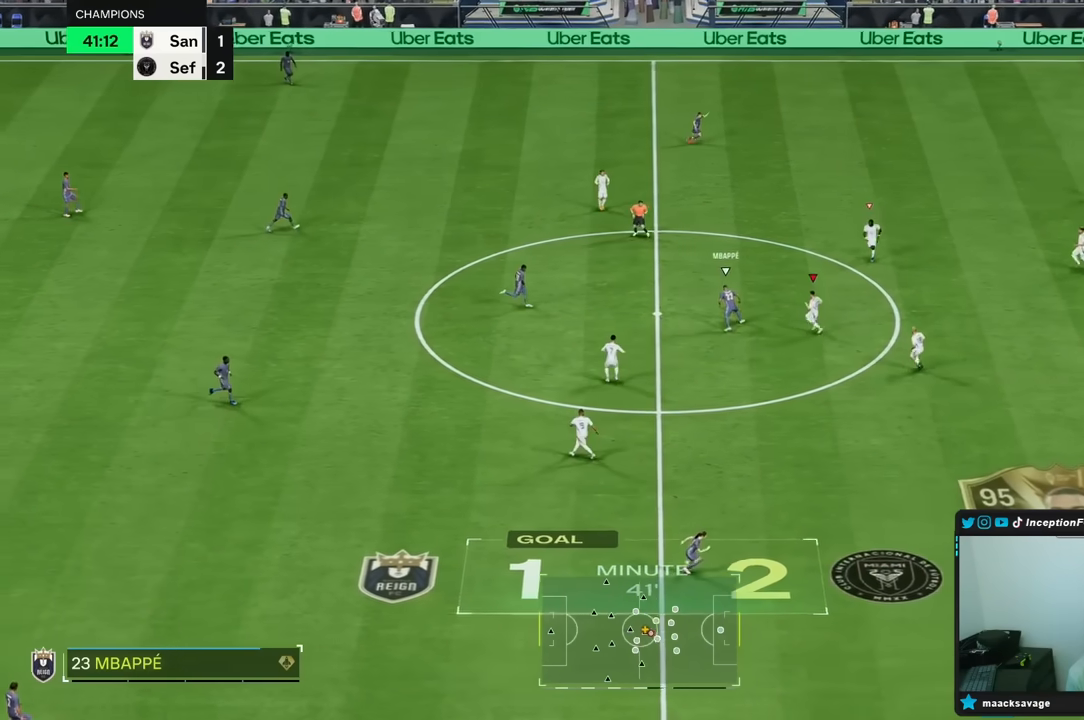
{"dt_ms": 500, "buttons": ["L2", "R1"], "left_stick": "up-left", "right_stick": "center", "events": [[200, "left_stick", "up"], [333, "left_stick", "up-left"], [333, "right_stick", "down"], [417, "R1", "down"], [450, "right_stick", "center"]]}
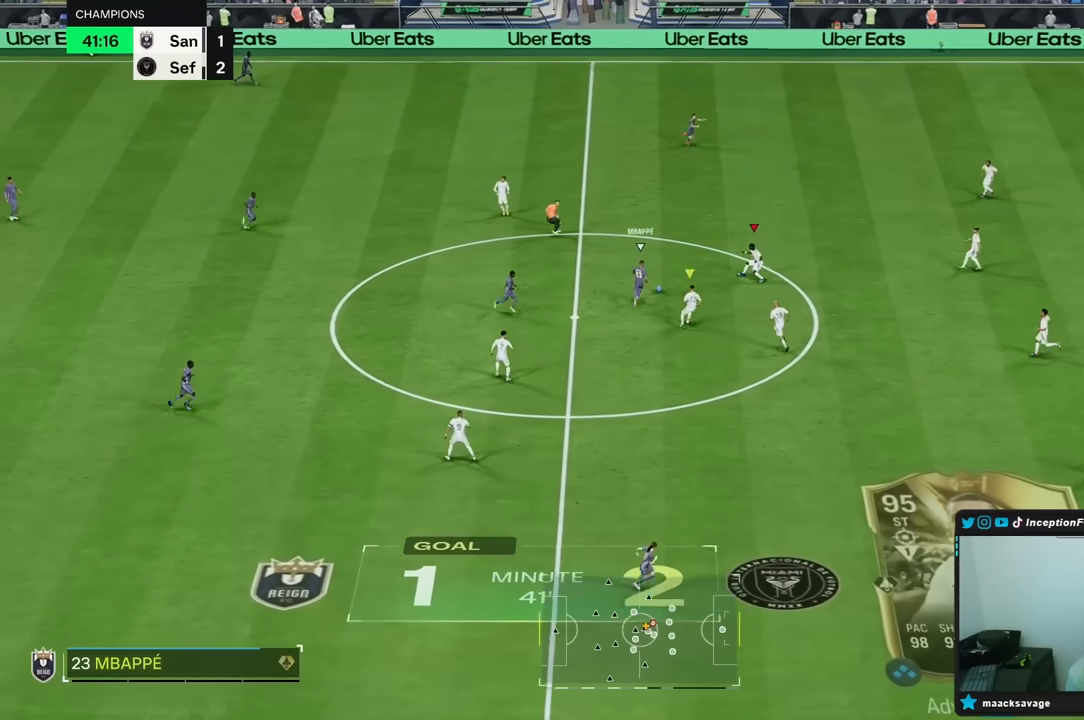
{"dt_ms": 500, "buttons": ["R2"], "left_stick": "up-left", "right_stick": "center", "events": [[33, "R1", "up"], [133, "R1", "down"], [167, "R2", "down"], [300, "L2", "up"], [417, "R1", "up"]]}
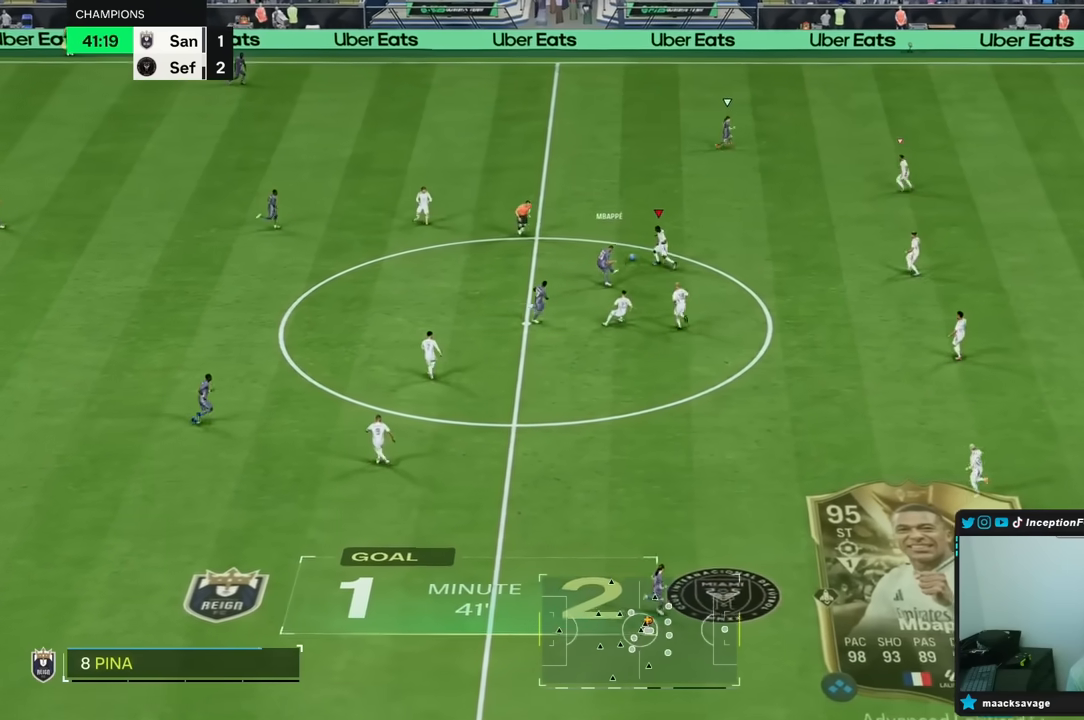
{"dt_ms": 500, "buttons": ["L2", "R1"], "left_stick": "up-right", "right_stick": "center", "events": [[33, "R2", "up"], [100, "L2", "down"], [200, "left_stick", "up"], [500, "R1", "down"], [500, "left_stick", "up-right"]]}
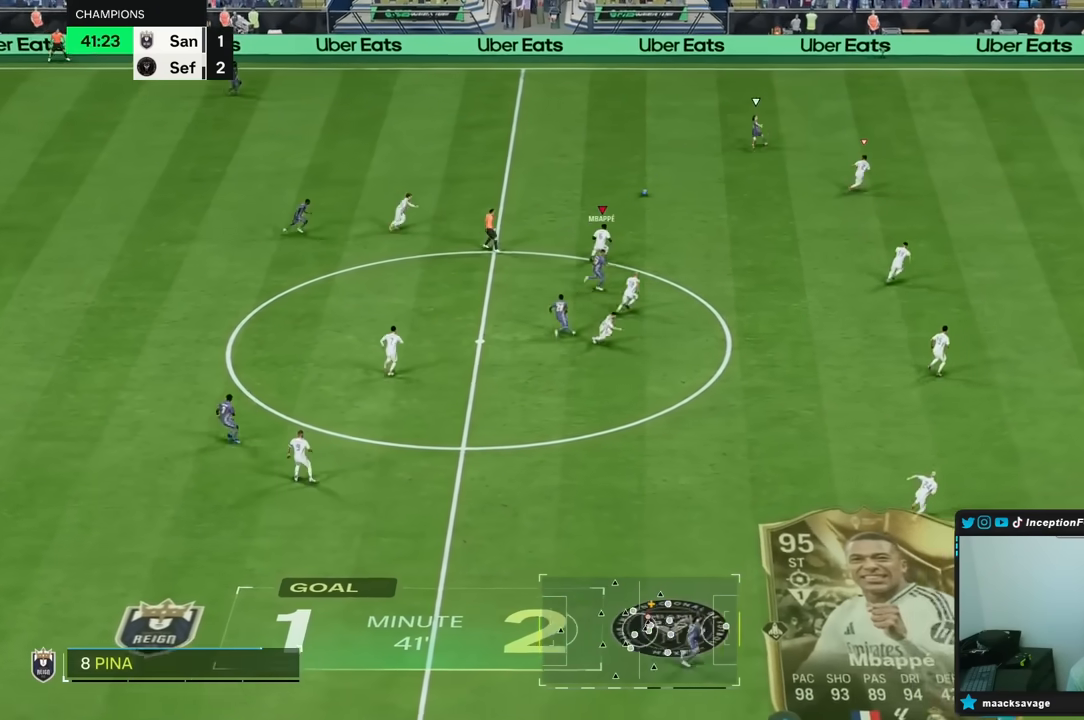
{"dt_ms": 500, "buttons": ["R2"], "left_stick": "up-right", "right_stick": "center", "events": [[83, "L2", "up"], [83, "R2", "down"], [117, "R1", "up"]]}